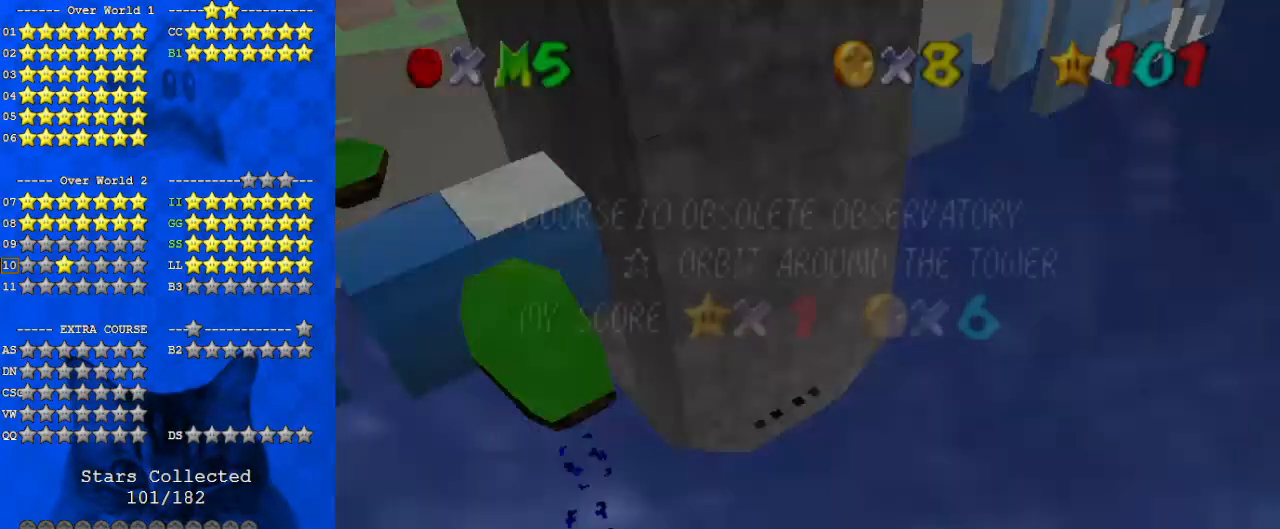
Gameplay with keyboard; each line is a JSON object with the keys held at the frame after it. "events" lists presses ("down") and releases ("up") of "a", "c", "ctrl", "d", "down", "left", "return", "right", "s", "shift", "up", "w", "x" and "y" between this image and that frame as [ms after this image, input, new state], when the widget could be followed in between. No other keys are recorded. Mouse input is not recorded.
{"keys": ["return", "shift"], "events": [[133, "left", "down"], [233, "shift", "down"], [367, "shift", "up"], [467, "left", "up"], [500, "return", "down"], [500, "shift", "down"]]}
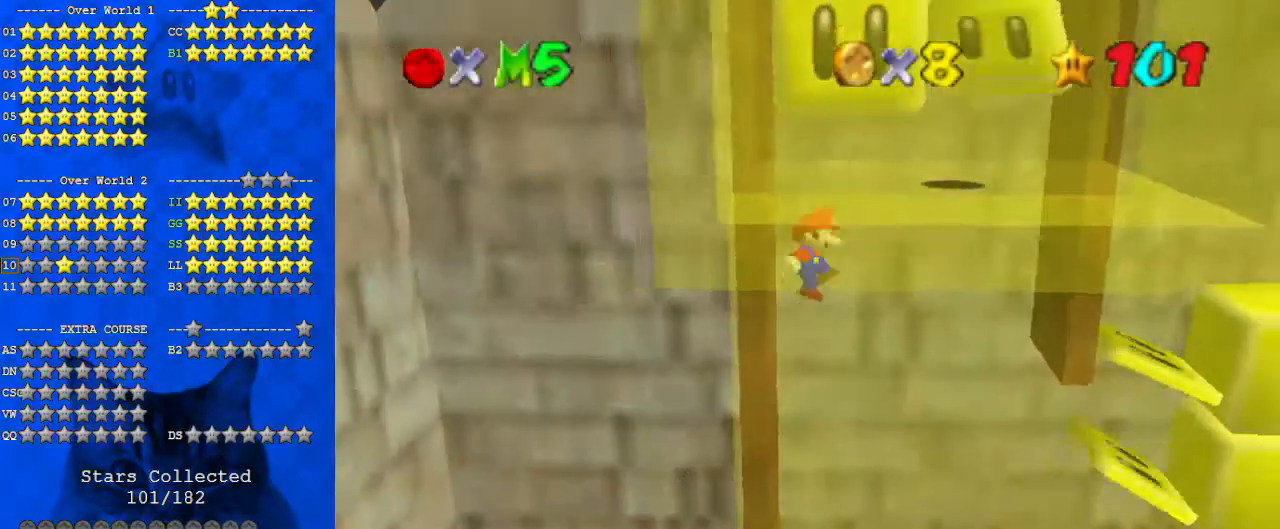
{"keys": ["right", "shift"], "events": [[133, "return", "up"], [133, "shift", "up"], [300, "right", "down"], [367, "shift", "down"]]}
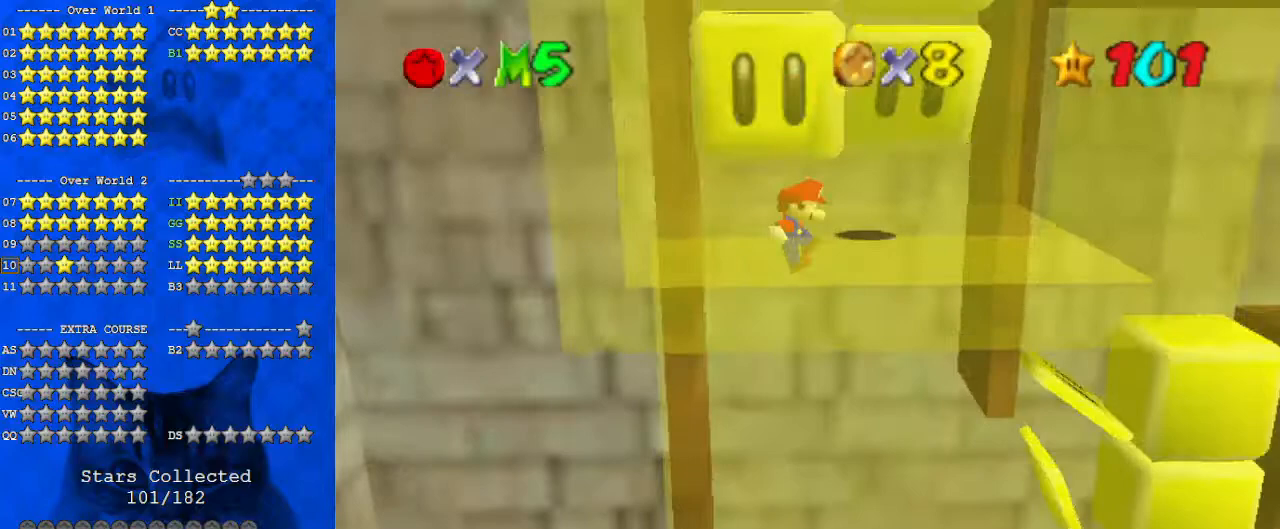
{"keys": ["right", "shift"], "events": [[33, "return", "down"], [100, "return", "up"], [167, "shift", "up"], [400, "shift", "down"]]}
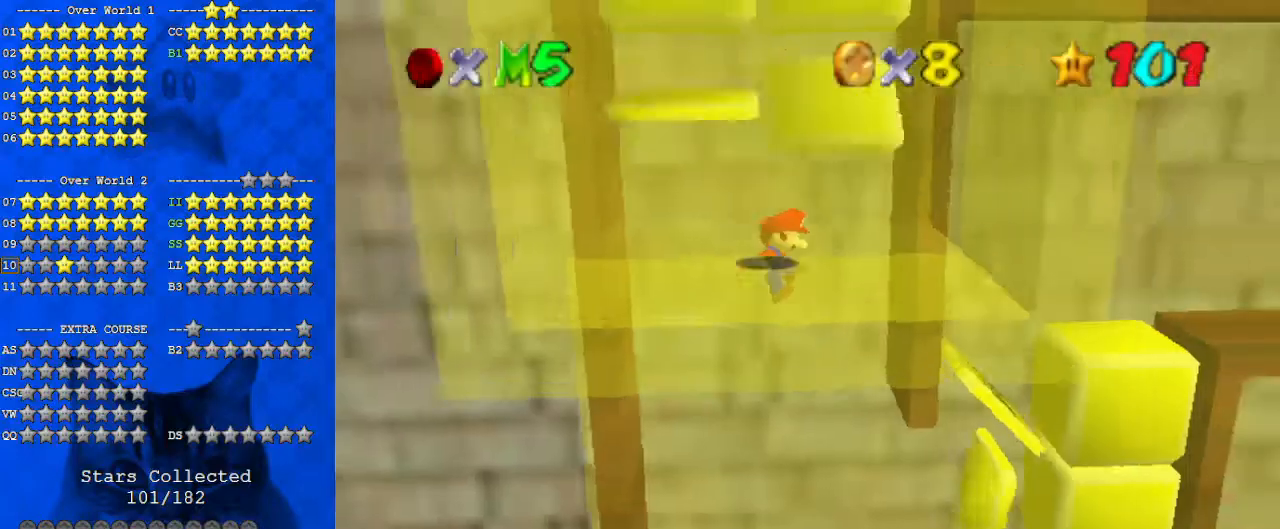
{"keys": ["left", "shift"], "events": [[33, "shift", "up"], [267, "shift", "down"], [300, "left", "down"], [300, "right", "up"]]}
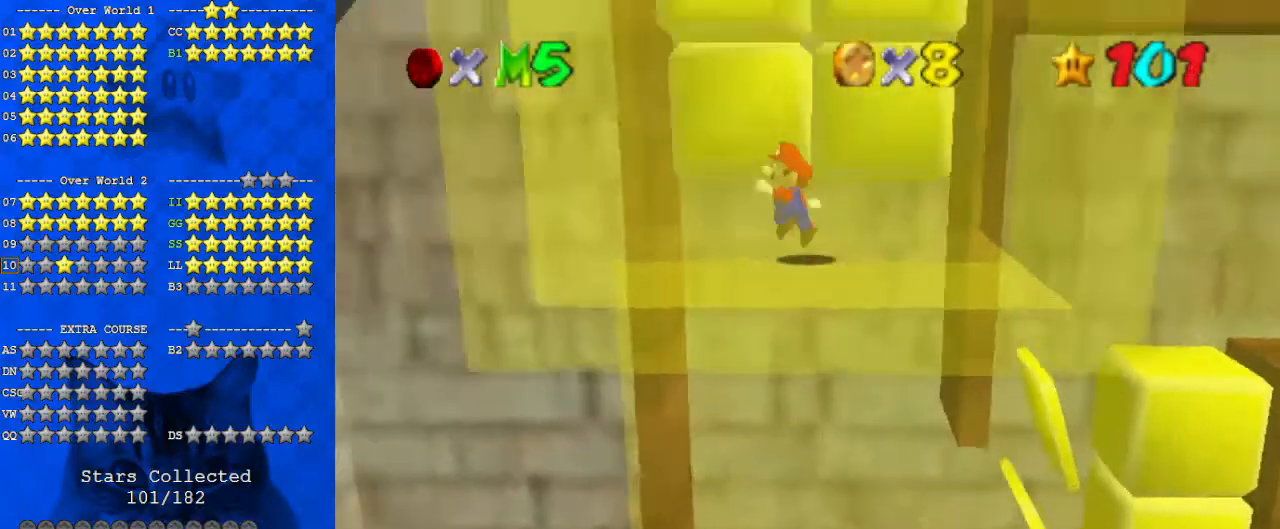
{"keys": [], "events": [[133, "shift", "up"], [167, "left", "up"], [233, "shift", "down"], [267, "return", "down"], [367, "return", "up"], [400, "shift", "up"]]}
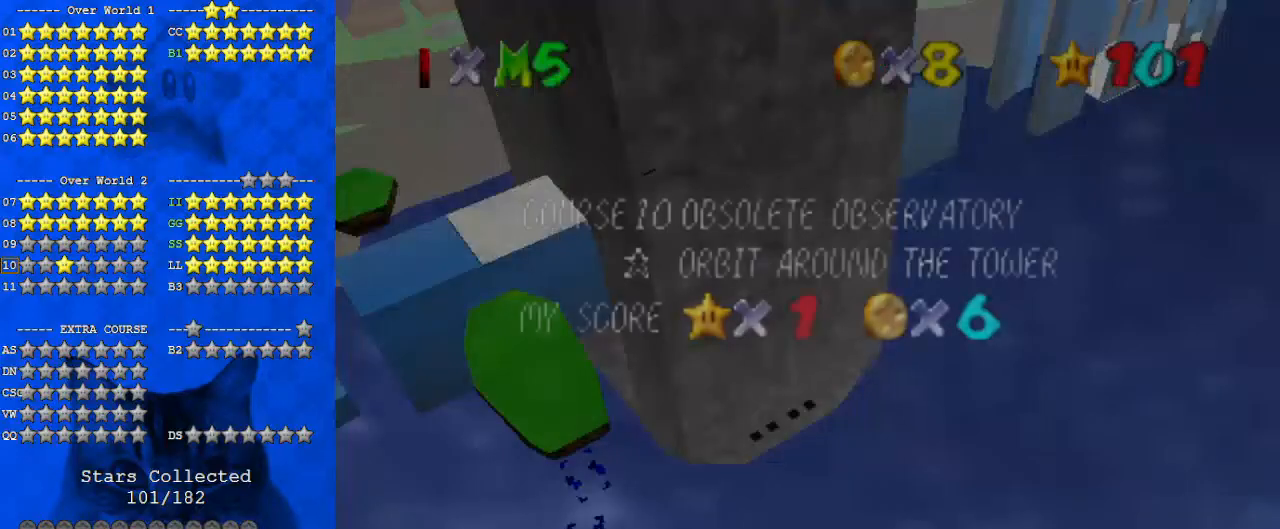
{"keys": [], "events": [[33, "right", "down"], [133, "shift", "down"], [233, "shift", "up"], [333, "return", "down"], [333, "shift", "down"], [467, "return", "up"], [467, "right", "up"], [500, "shift", "up"]]}
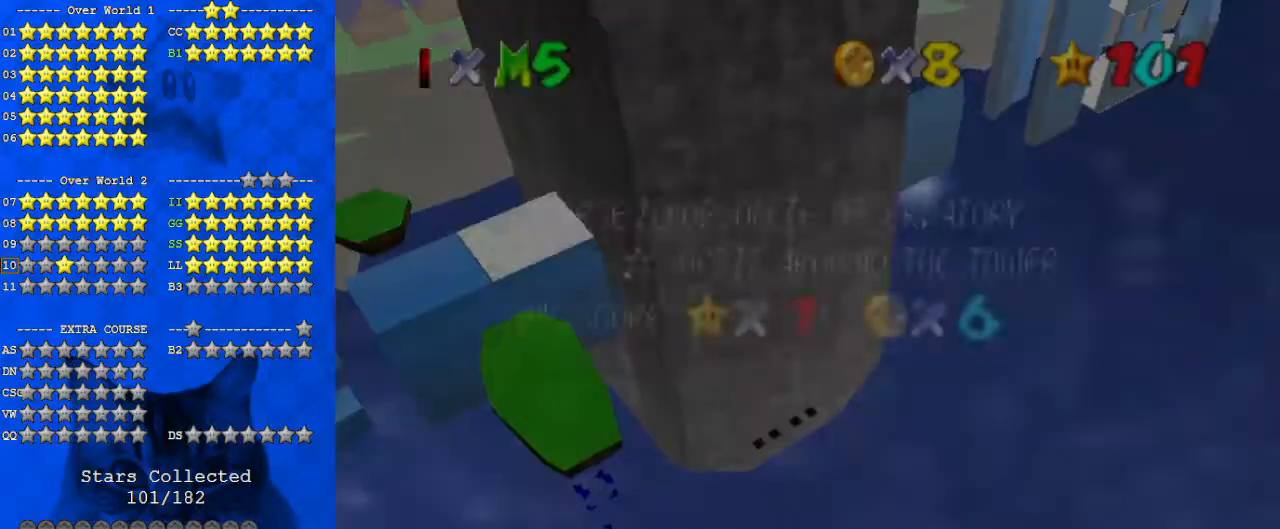
{"keys": ["shift"], "events": [[233, "shift", "down"], [333, "left", "down"], [333, "shift", "up"], [467, "left", "up"], [467, "shift", "down"]]}
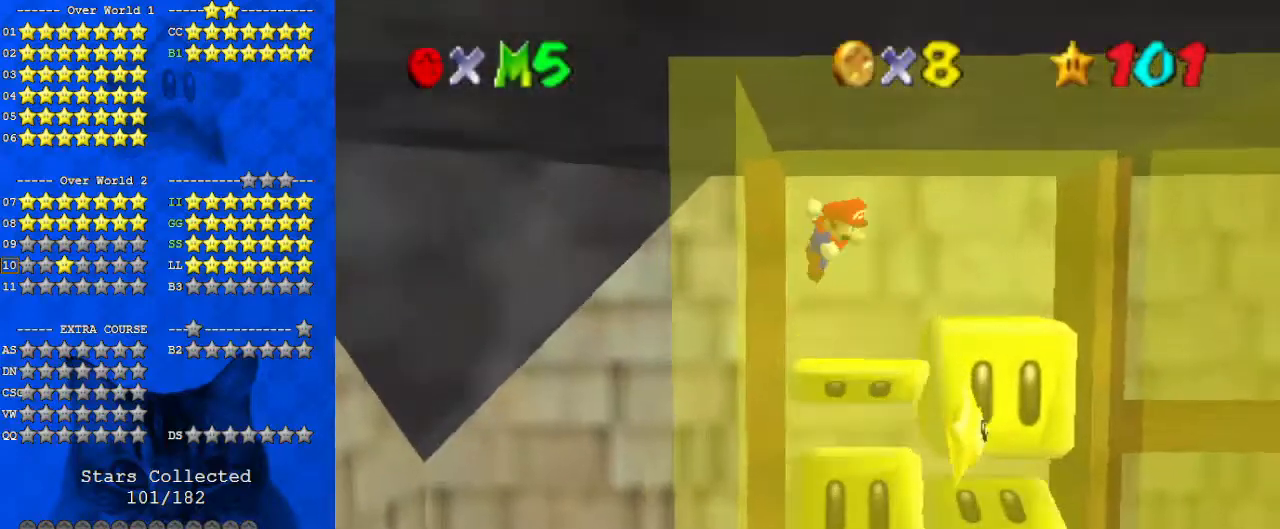
{"keys": ["right"], "events": [[33, "return", "down"], [100, "shift", "up"], [167, "return", "up"], [267, "right", "down"], [333, "shift", "down"], [500, "shift", "up"]]}
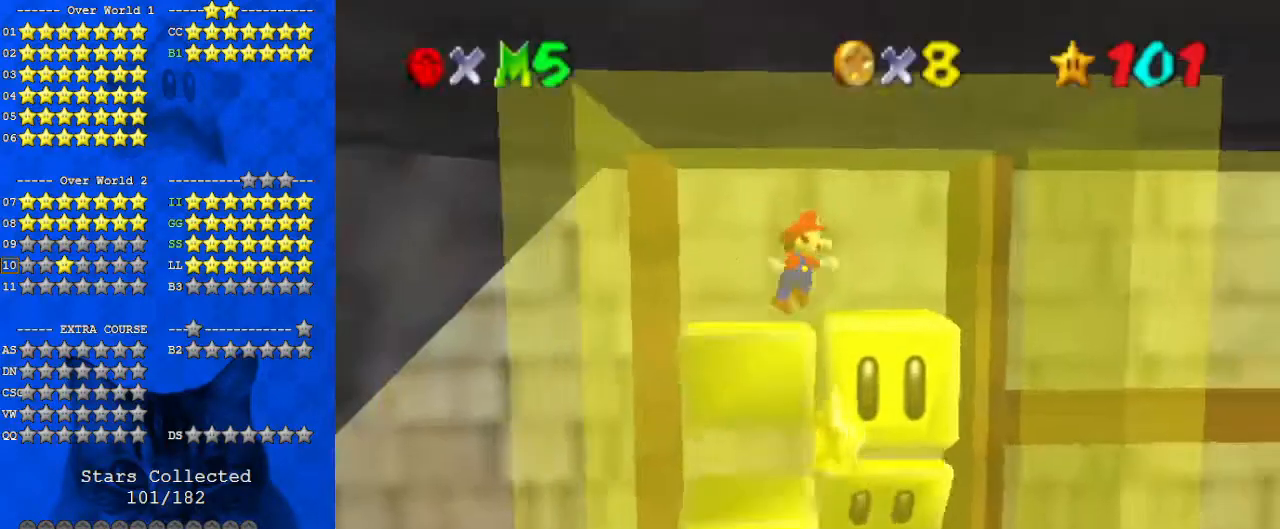
{"keys": [], "events": [[33, "return", "down"], [167, "return", "up"], [367, "right", "up"]]}
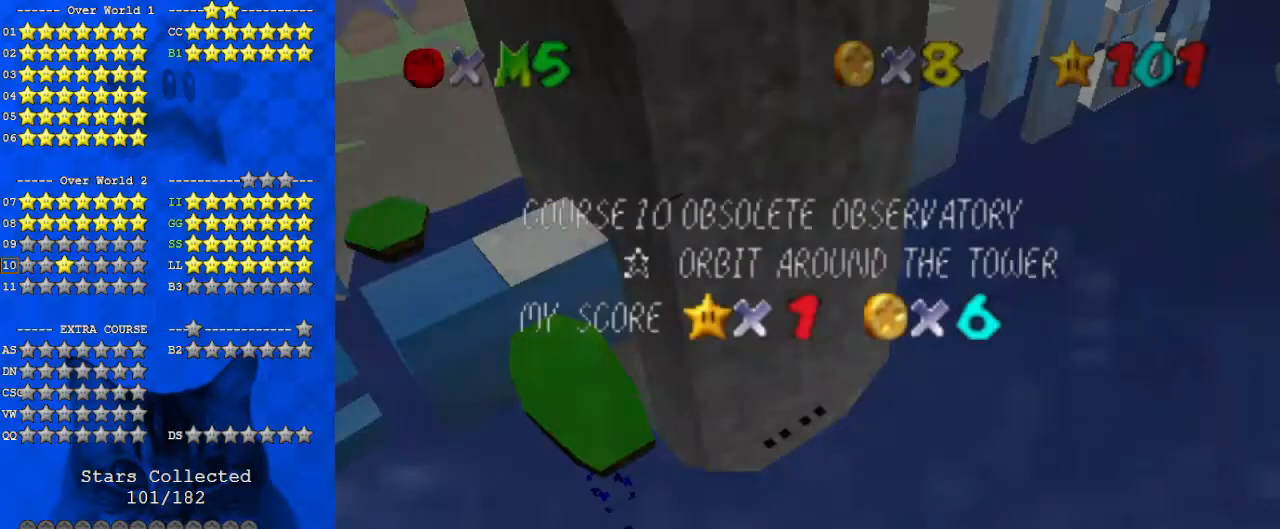
{"keys": ["right"], "events": [[100, "shift", "down"], [167, "shift", "up"], [500, "right", "down"]]}
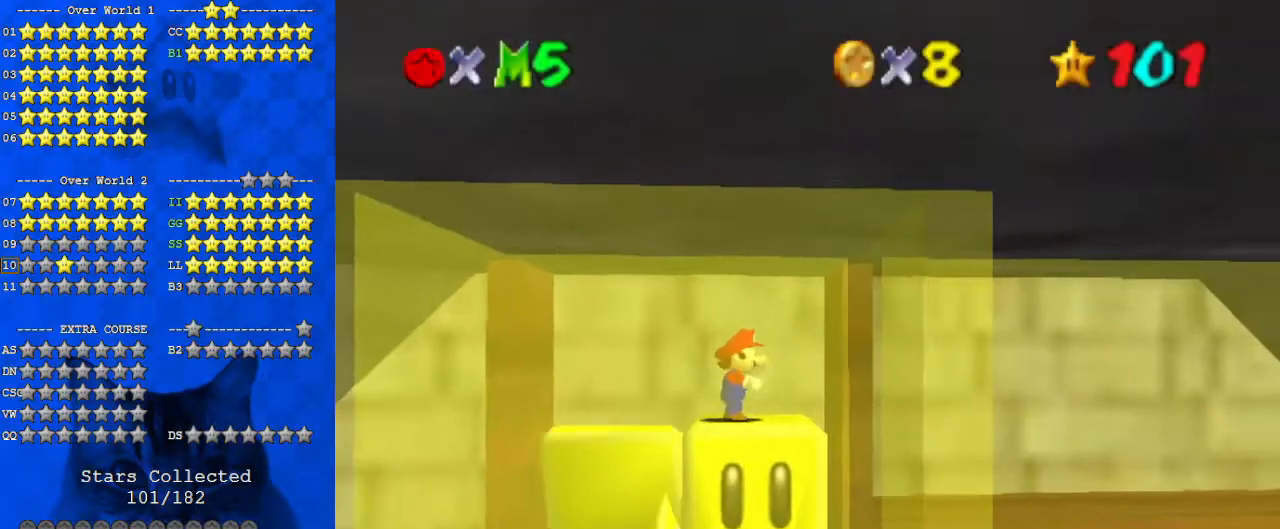
{"keys": [], "events": [[233, "right", "up"], [367, "up", "down"], [433, "up", "up"], [467, "a", "down"], [500, "a", "up"]]}
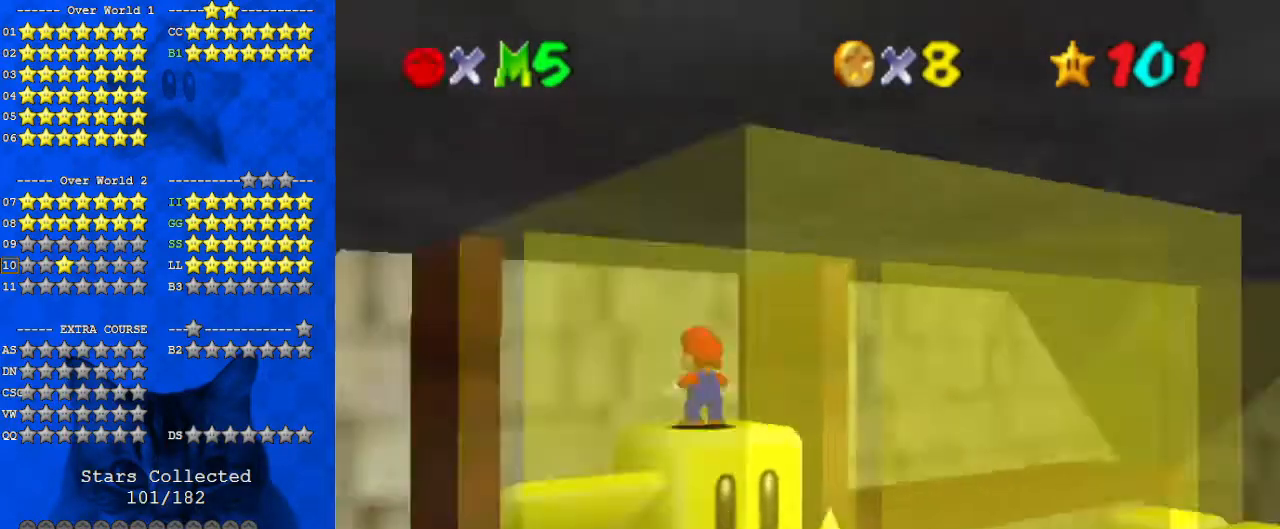
{"keys": ["a"], "events": [[100, "a", "down"], [233, "a", "up"], [433, "a", "down"]]}
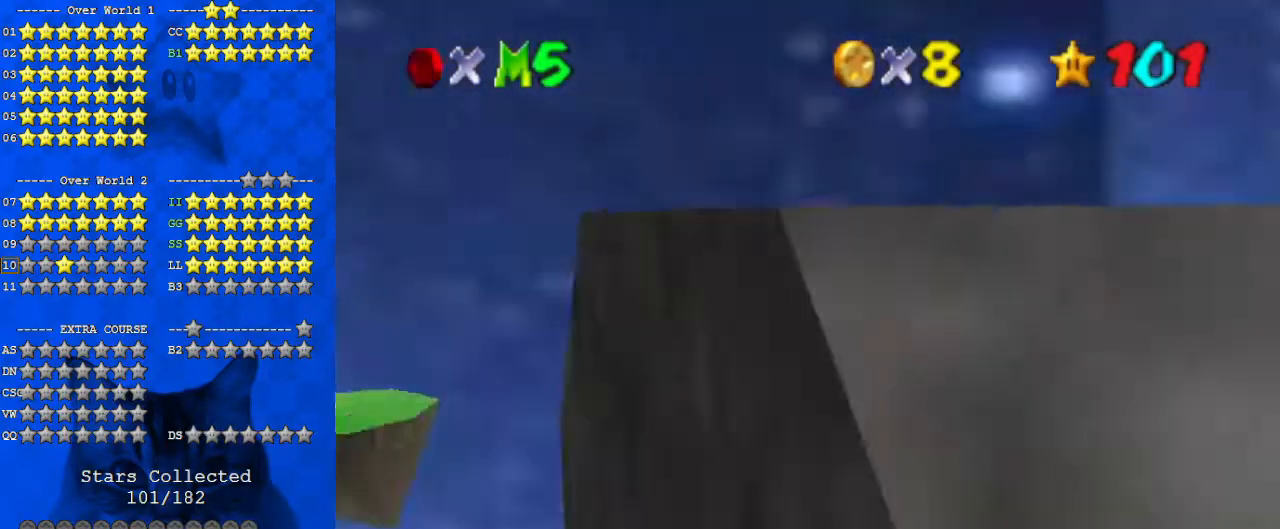
{"keys": [], "events": [[67, "a", "up"], [167, "a", "down"], [300, "a", "up"], [400, "a", "down"], [500, "a", "up"]]}
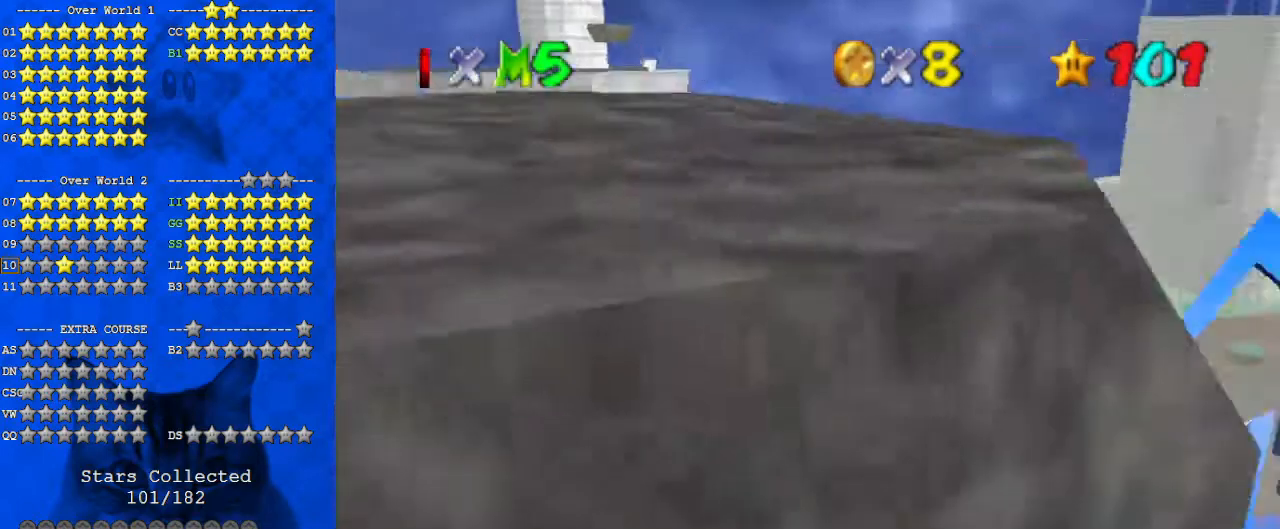
{"keys": [], "events": [[100, "a", "down"], [167, "a", "up"], [267, "a", "down"], [400, "a", "up"]]}
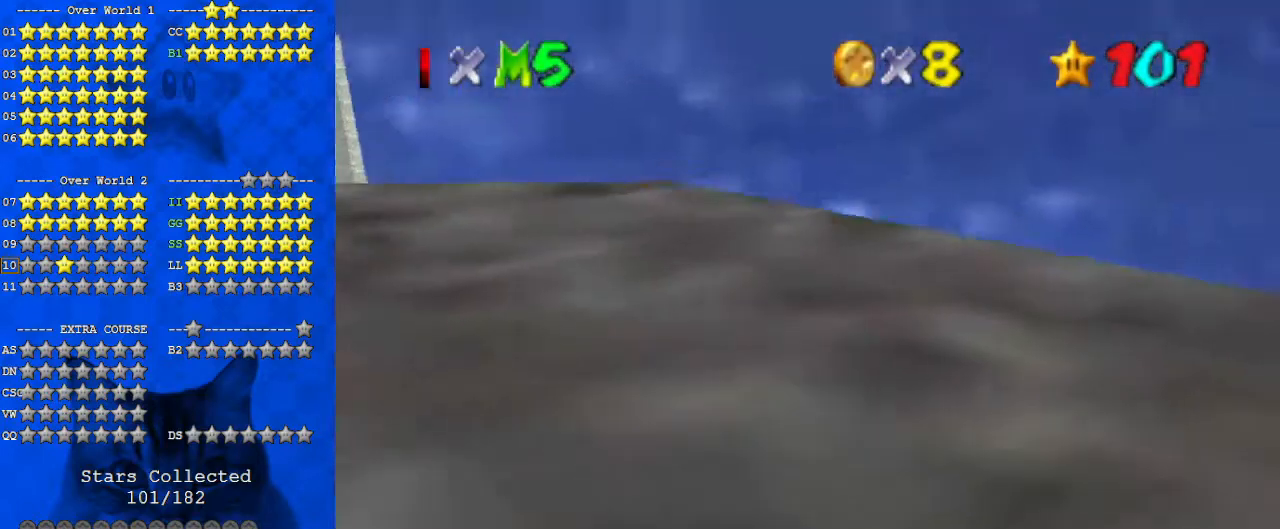
{"keys": ["w"], "events": [[100, "c", "down"], [200, "c", "up"], [333, "w", "down"], [433, "w", "up"], [500, "w", "down"]]}
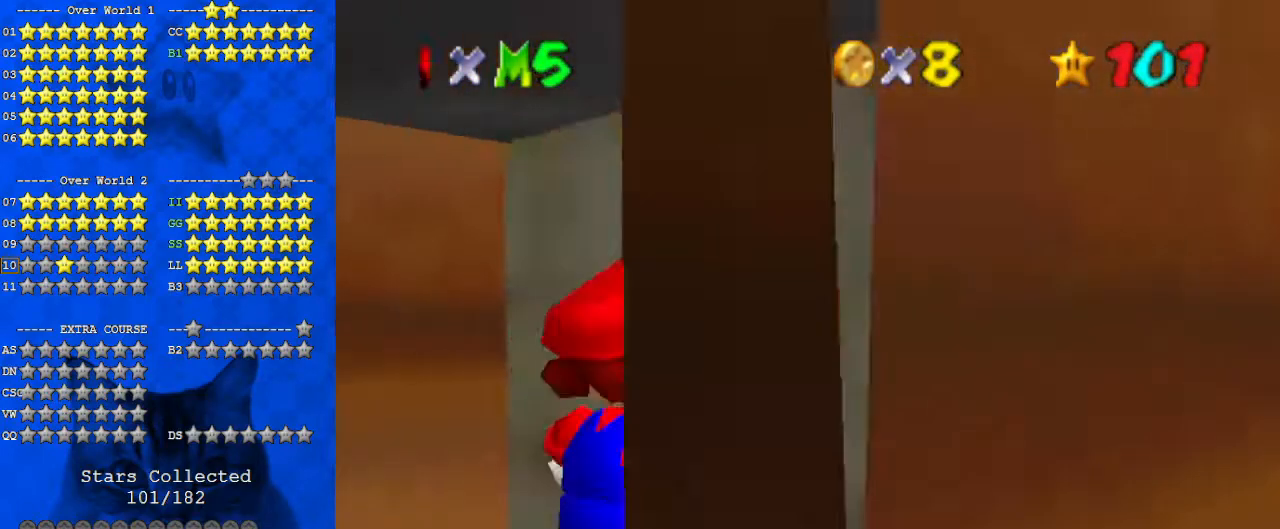
{"keys": [], "events": [[100, "w", "up"]]}
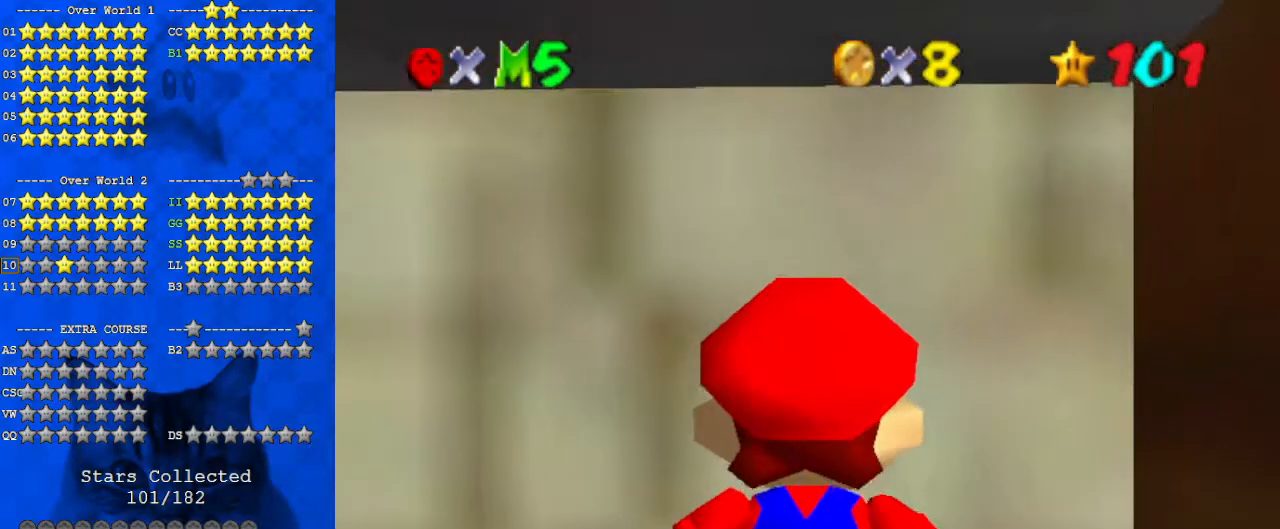
{"keys": [], "events": []}
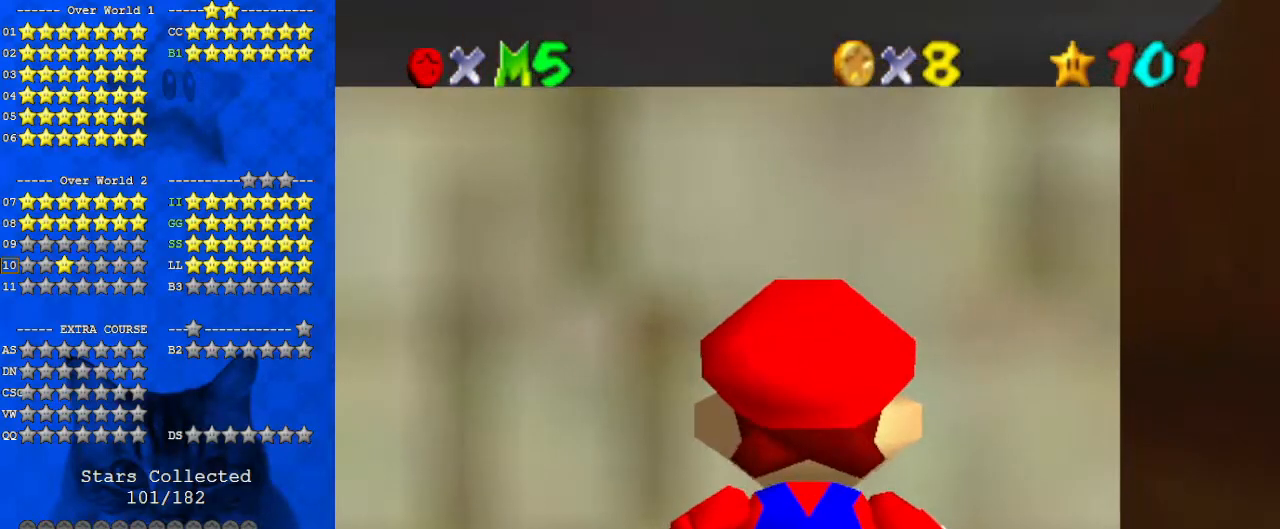
{"keys": [], "events": []}
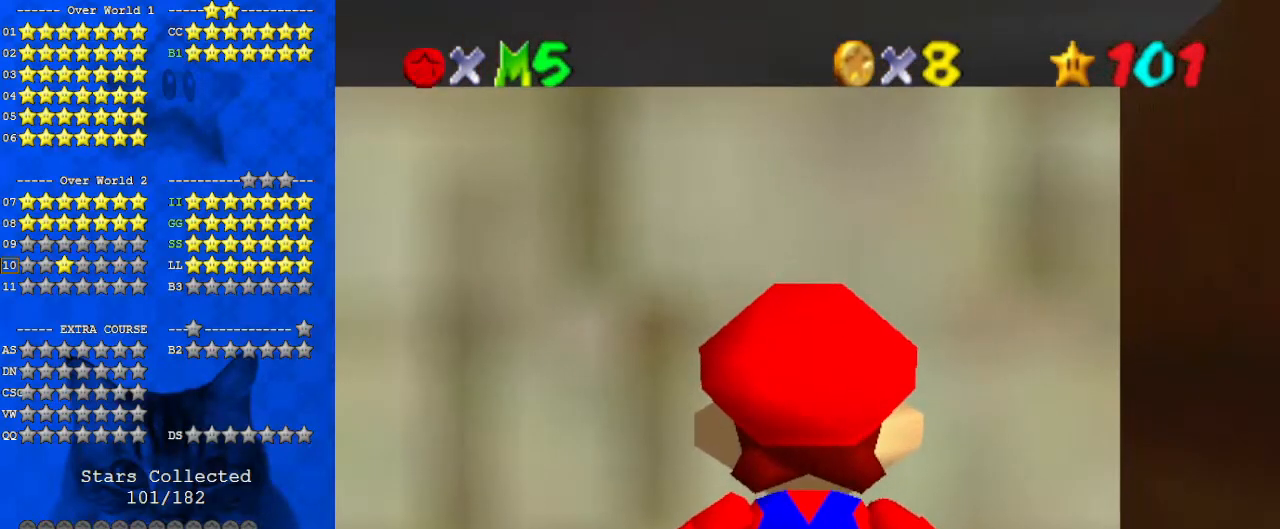
{"keys": [], "events": []}
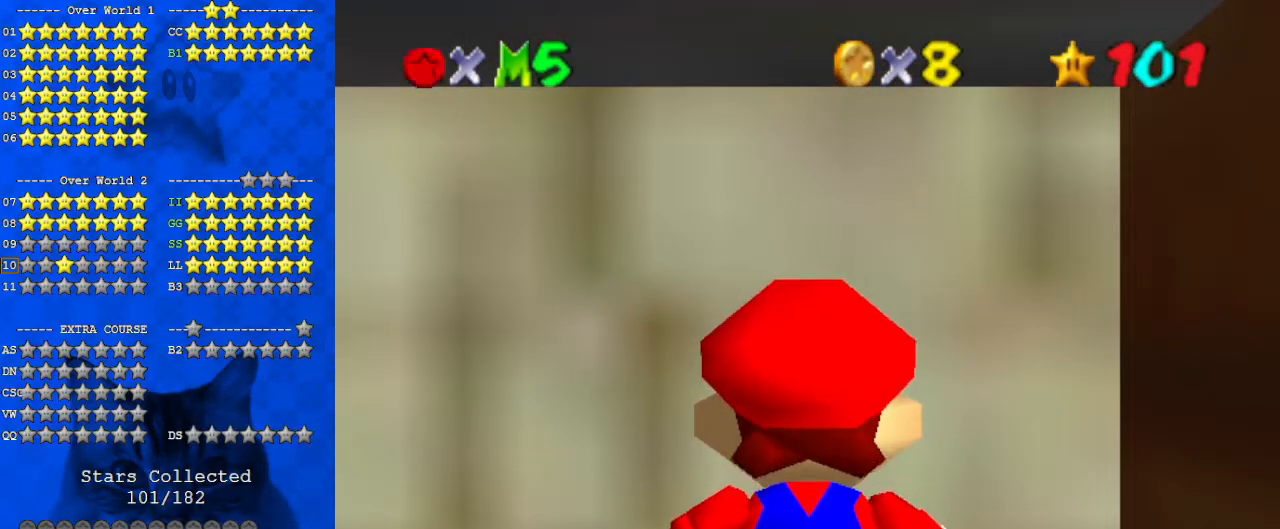
{"keys": [], "events": []}
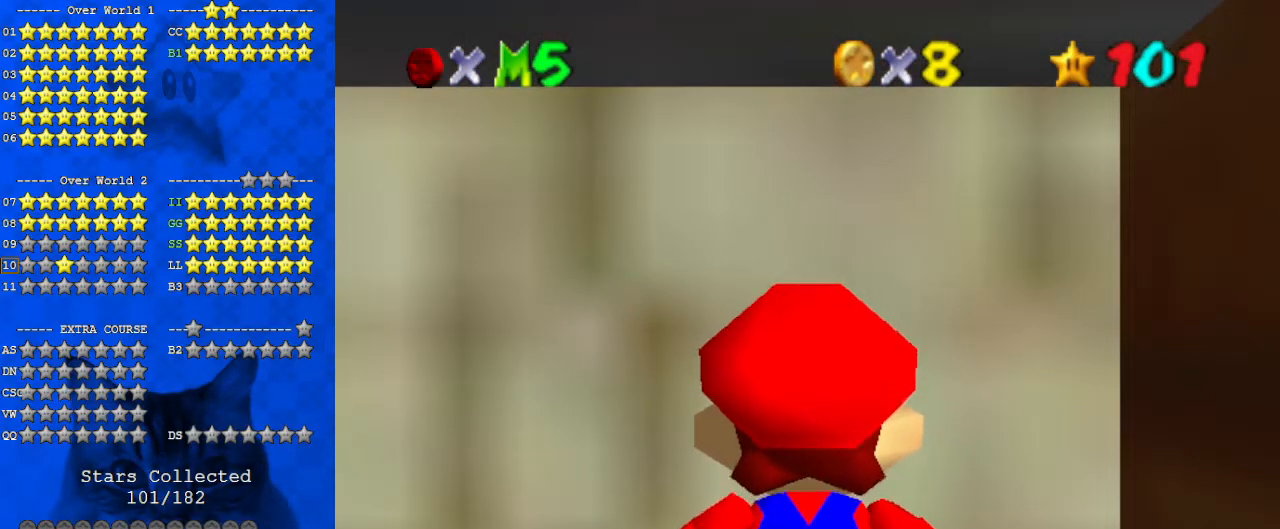
{"keys": [], "events": [[200, "shift", "down"], [333, "shift", "up"]]}
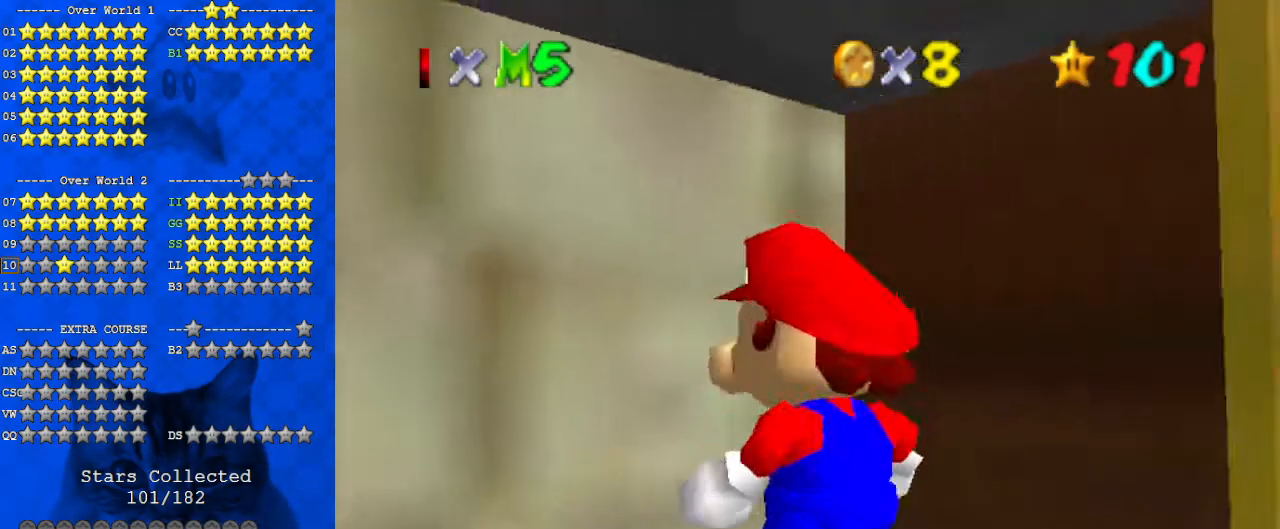
{"keys": [], "events": [[100, "c", "down"], [200, "c", "up"]]}
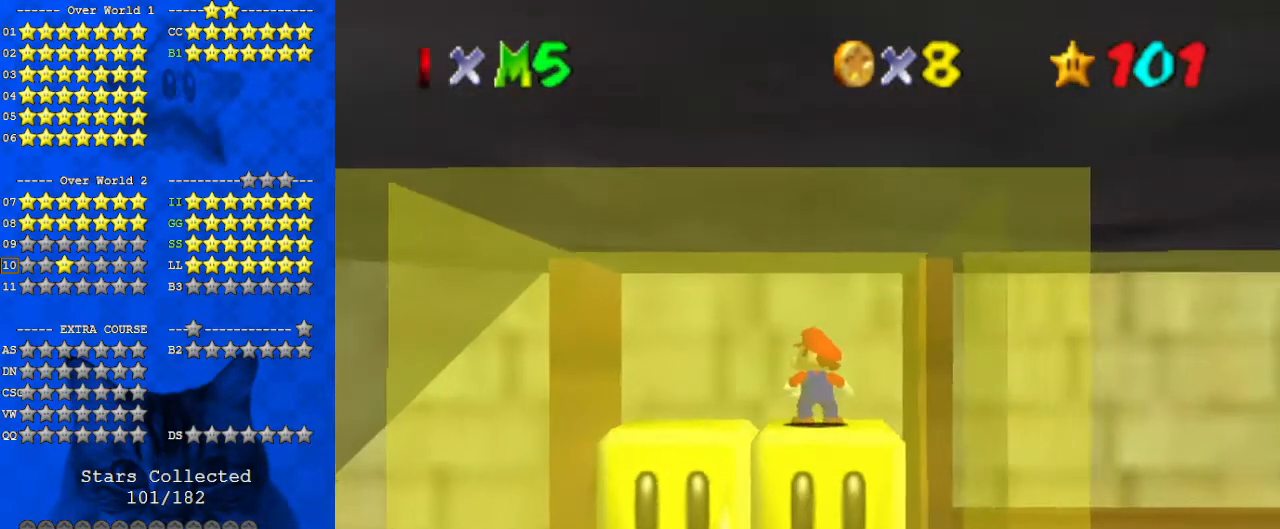
{"keys": ["left"], "events": [[400, "left", "down"]]}
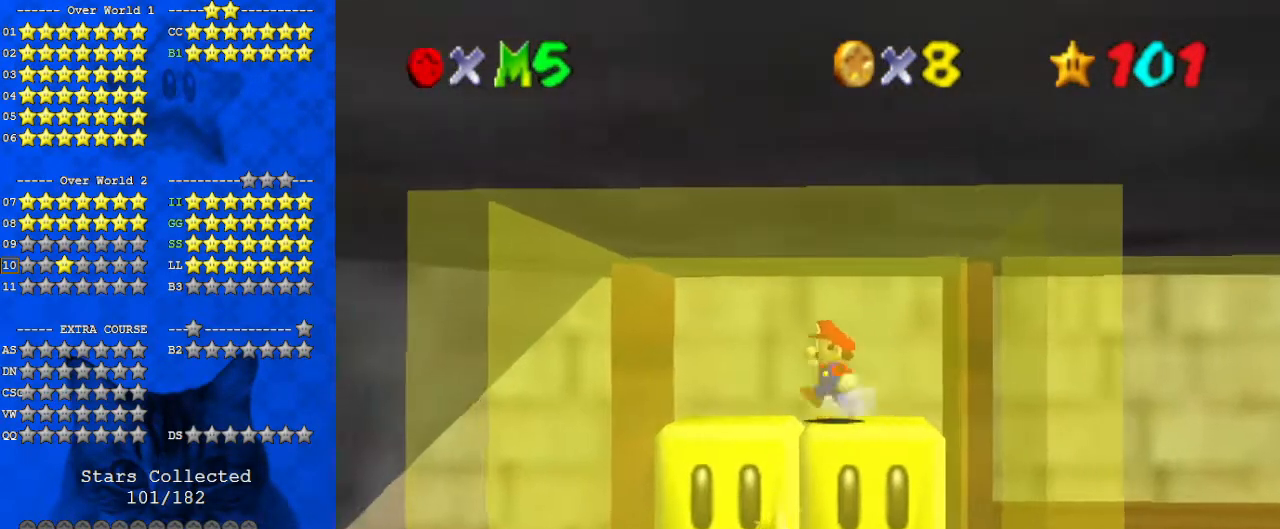
{"keys": ["down"], "events": [[267, "down", "down"], [500, "left", "up"]]}
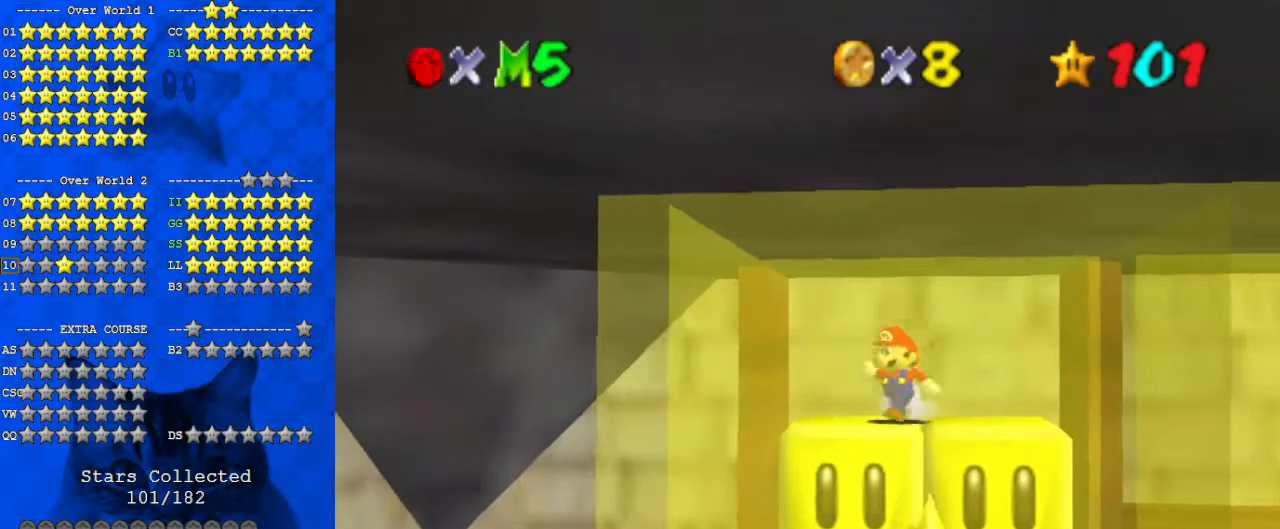
{"keys": [], "events": [[467, "down", "up"]]}
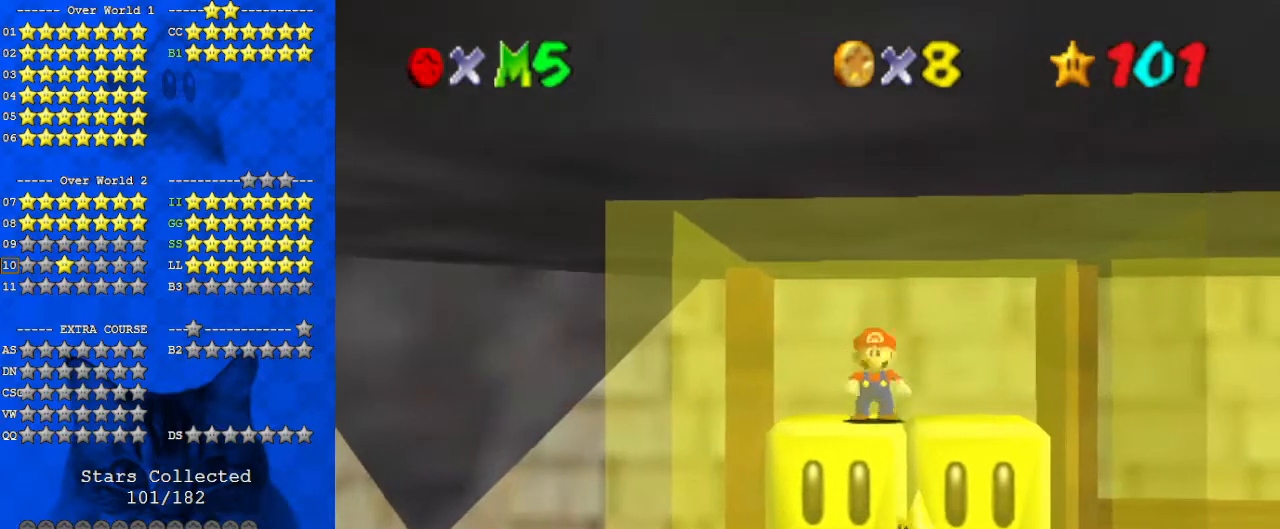
{"keys": ["shift", "y"], "events": [[100, "up", "down"], [200, "up", "up"], [433, "shift", "down"], [500, "y", "down"]]}
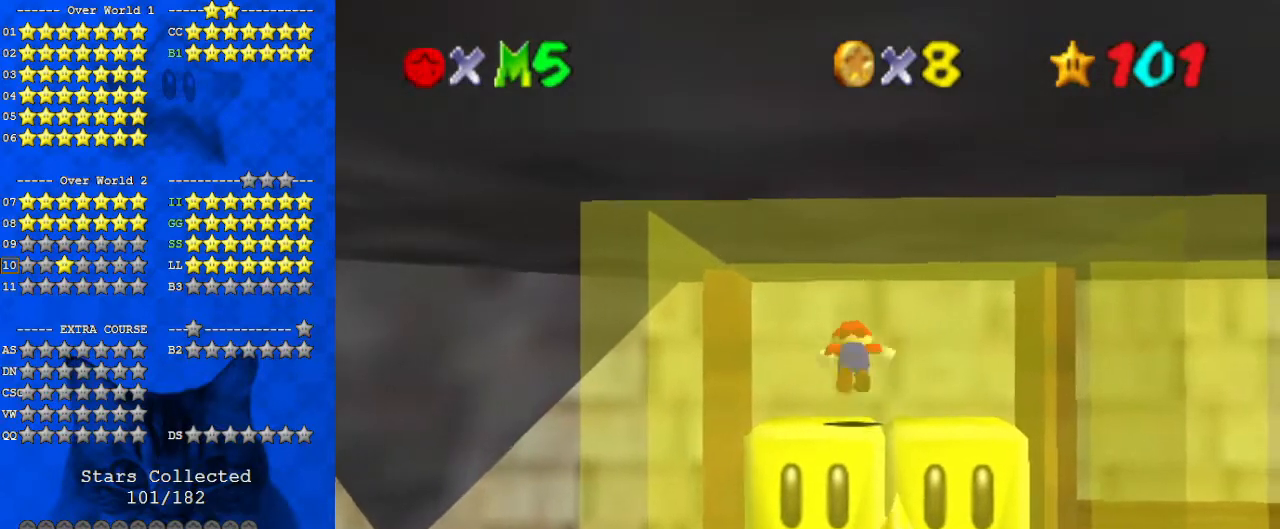
{"keys": [], "events": [[100, "shift", "up"], [100, "y", "up"]]}
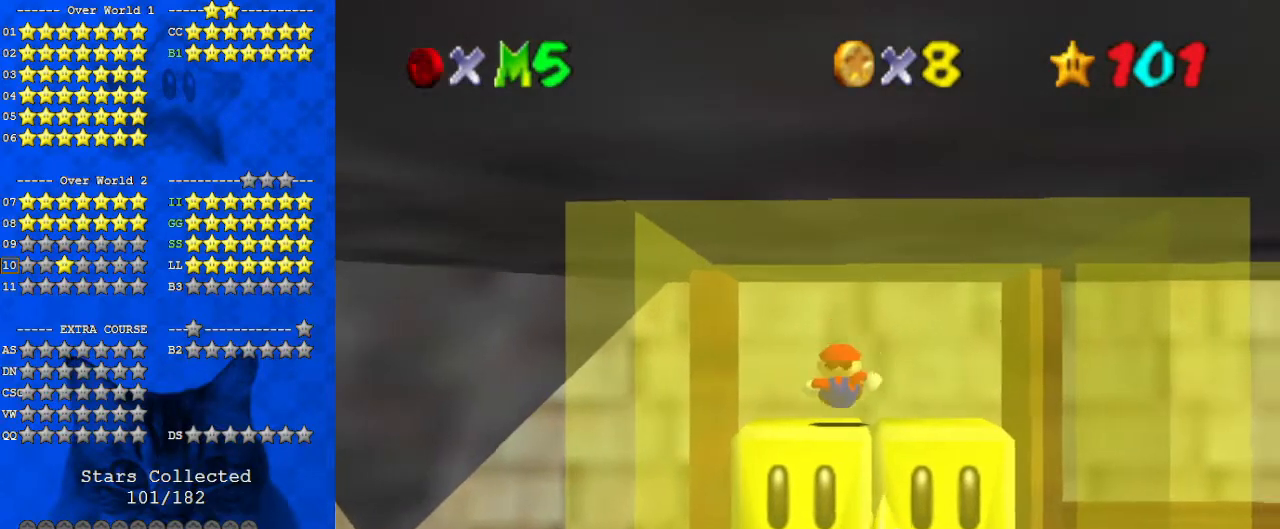
{"keys": ["right"], "events": [[400, "right", "down"], [433, "up", "down"], [467, "up", "up"]]}